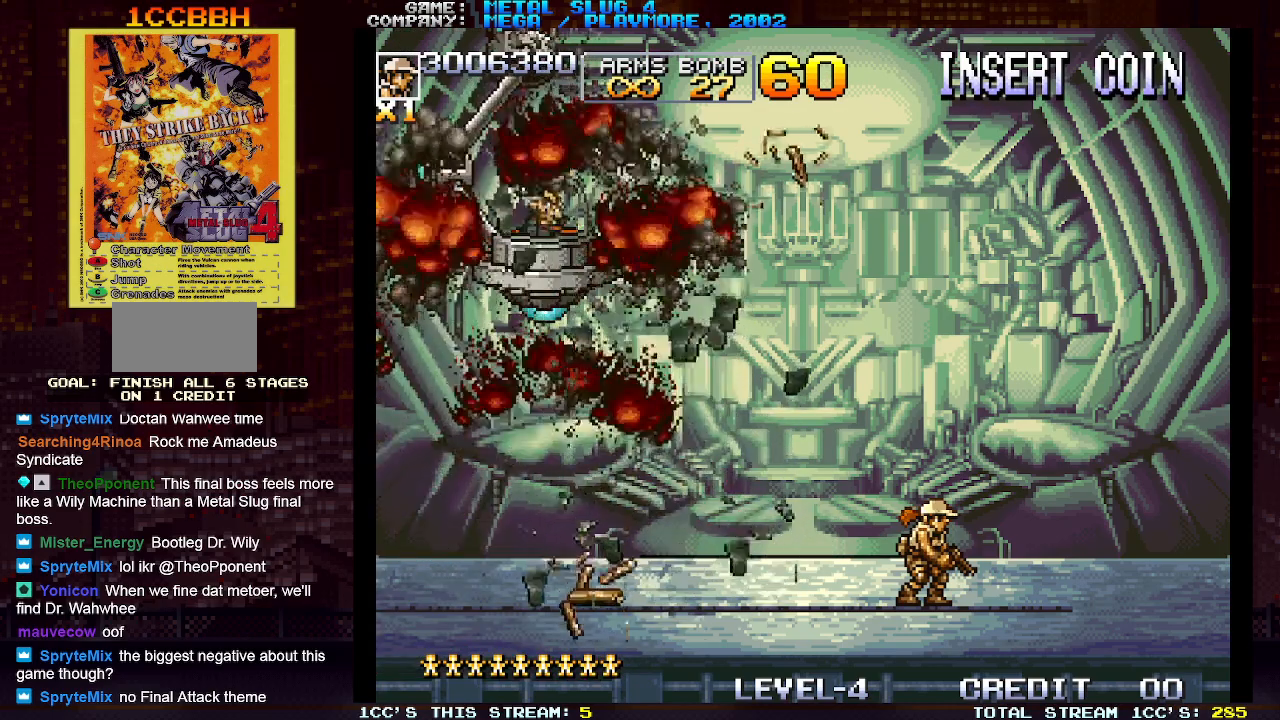
Gameplay with a controller (arcade stick); each line is a JSON object with the inputs held at the frame after it. "events" lists button and stick changes between this image and that frame as [ms after this image, input, new state], when the widget could be followed in between. Not read: L3 R3.
{"buttons": [], "left_stick": "center", "events": []}
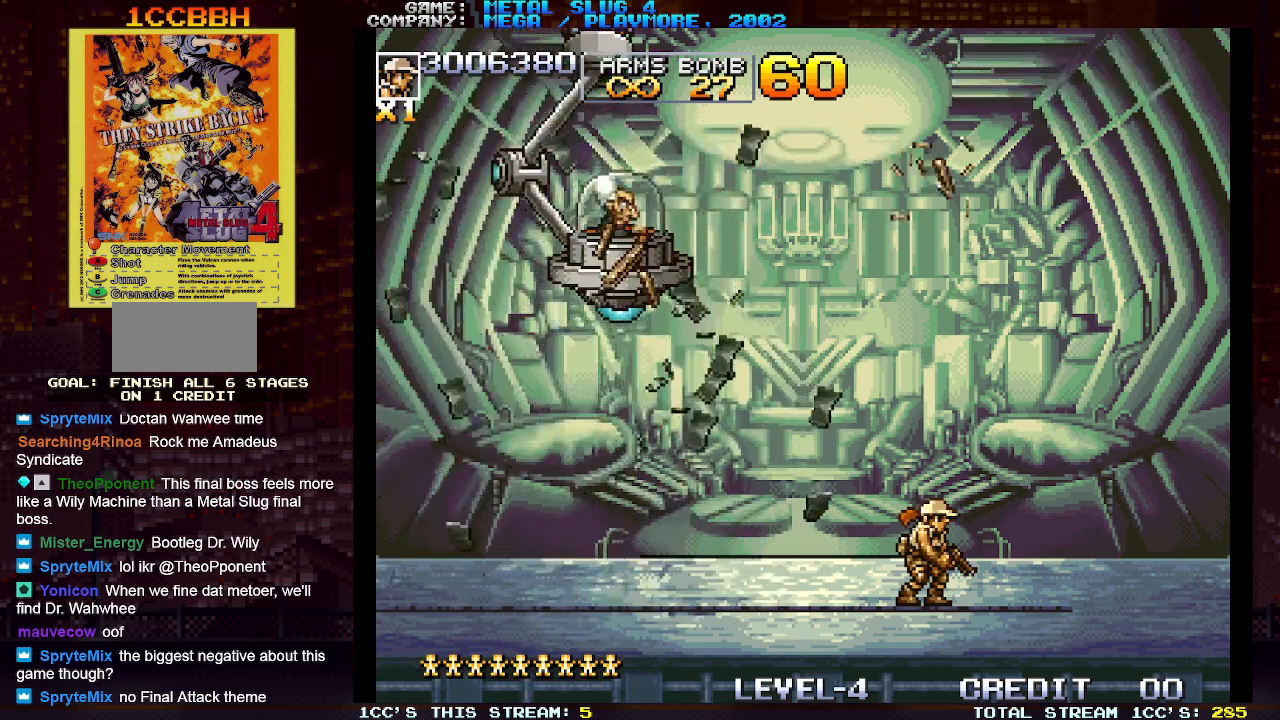
{"buttons": [], "left_stick": "up-left", "events": [[217, "left_stick", "left"], [300, "left_stick", "up-left"], [400, "SQUARE", "down"], [483, "SQUARE", "up"]]}
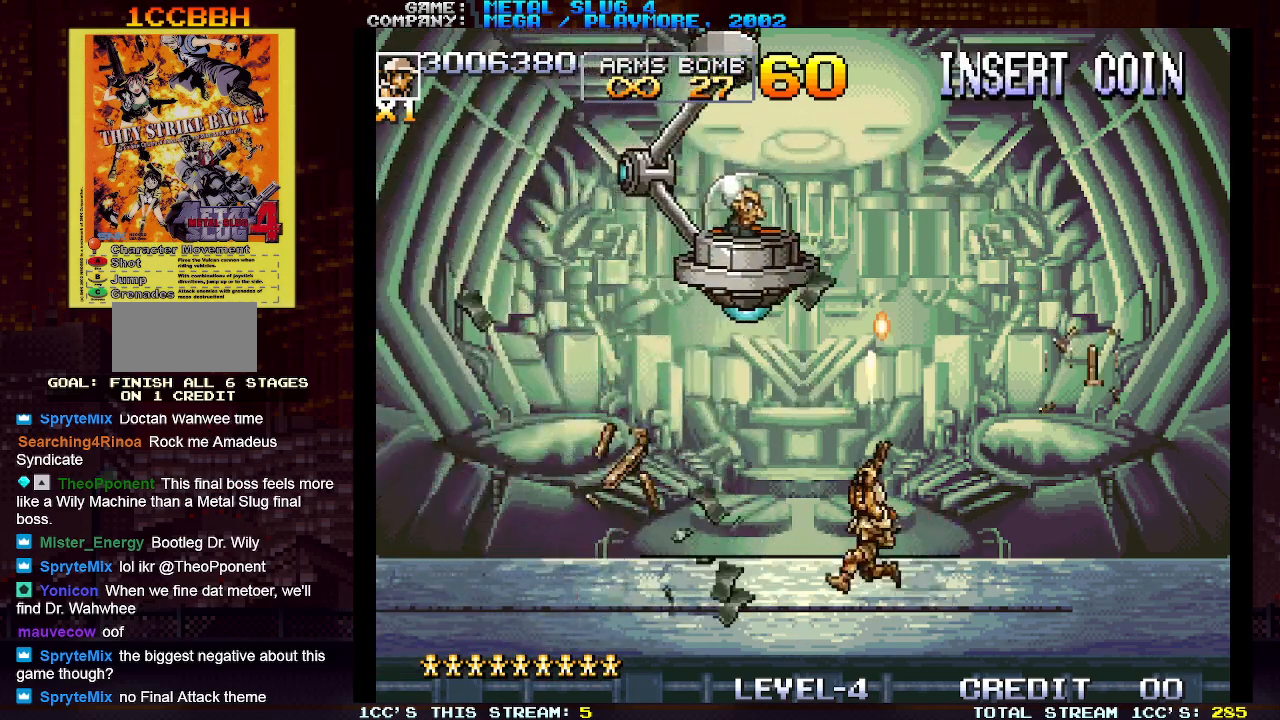
{"buttons": ["SQUARE"], "left_stick": "up-right", "events": [[33, "SQUARE", "down"], [100, "SQUARE", "up"], [183, "SQUARE", "down"], [233, "SQUARE", "up"], [233, "left_stick", "up-right"], [317, "SQUARE", "down"], [383, "SQUARE", "up"], [467, "SQUARE", "down"]]}
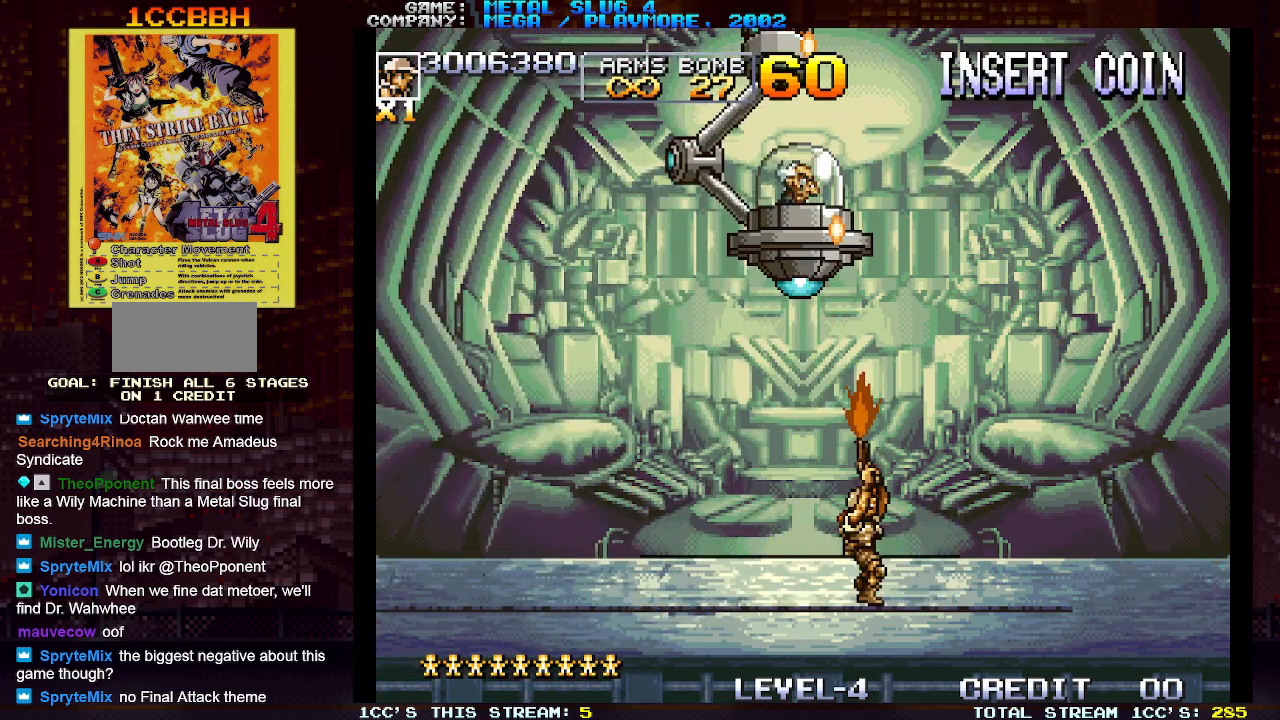
{"buttons": [], "left_stick": "up-left", "events": [[50, "SQUARE", "up"], [150, "left_stick", "up-left"]]}
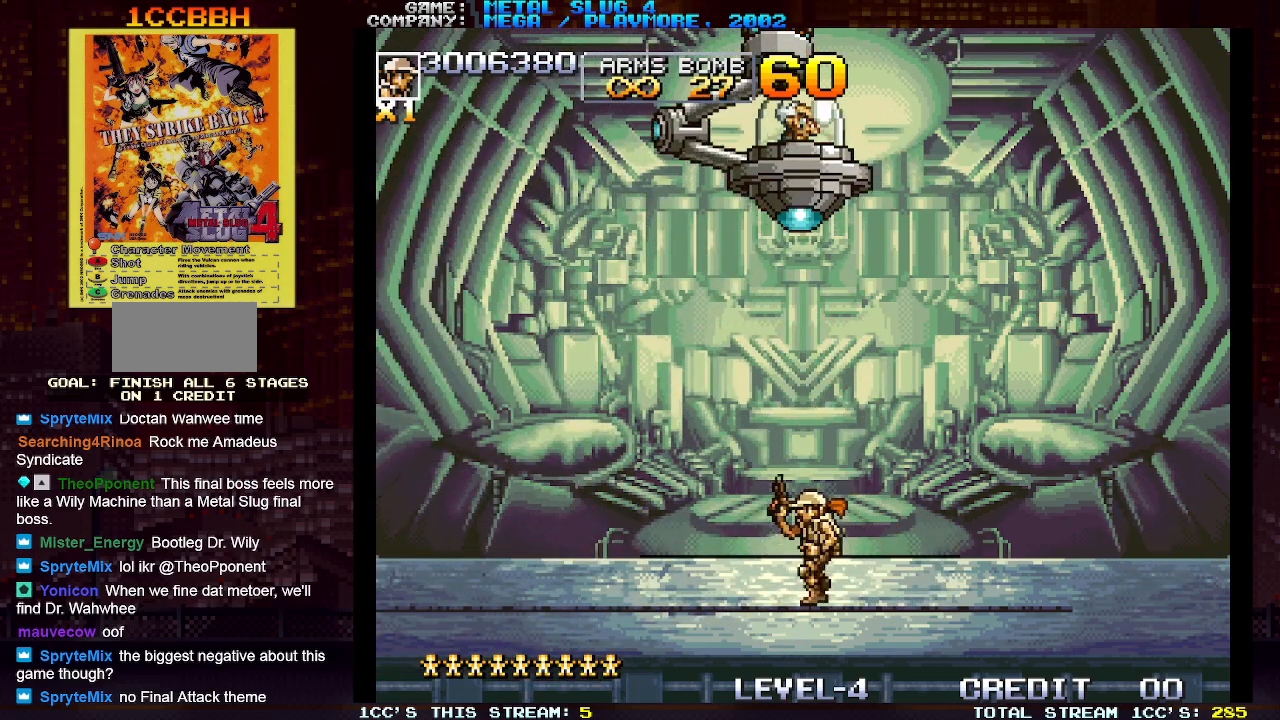
{"buttons": [], "left_stick": "left", "events": [[117, "left_stick", "up-right"], [450, "left_stick", "left"]]}
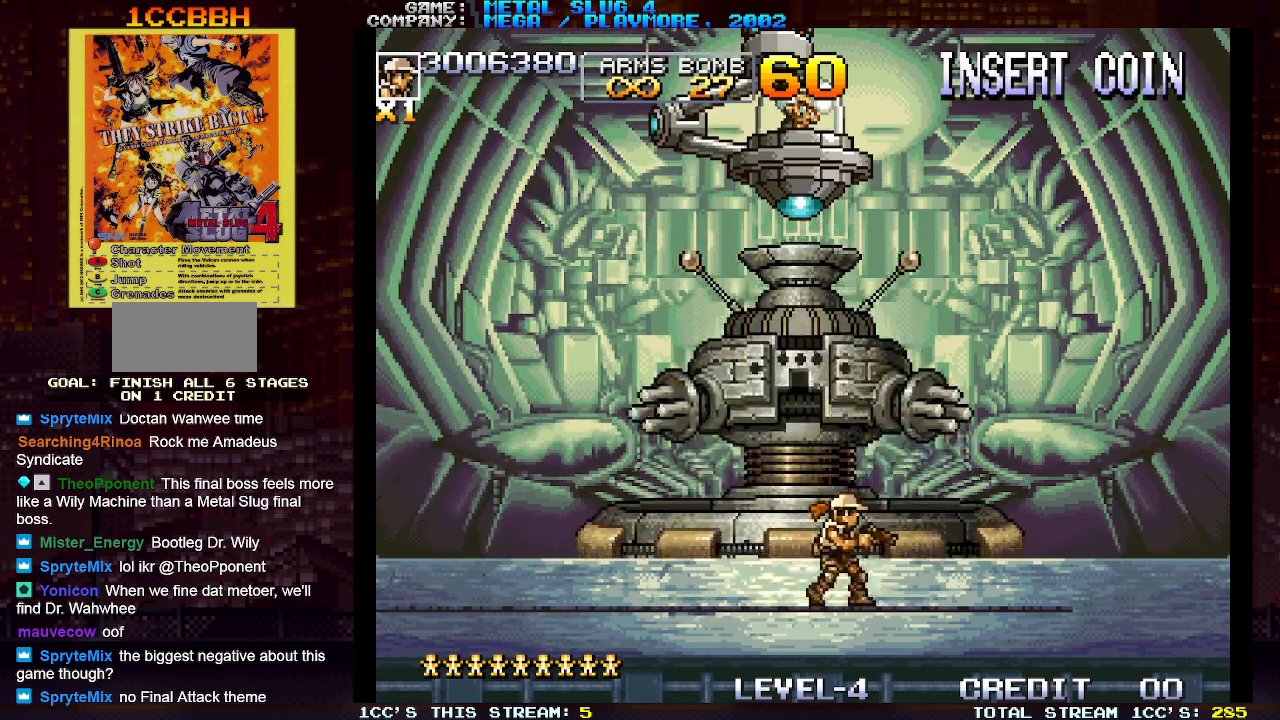
{"buttons": [], "left_stick": "up", "events": [[217, "left_stick", "right"], [233, "SQUARE", "down"], [317, "SQUARE", "up"], [400, "left_stick", "up"], [417, "SQUARE", "down"], [467, "SQUARE", "up"]]}
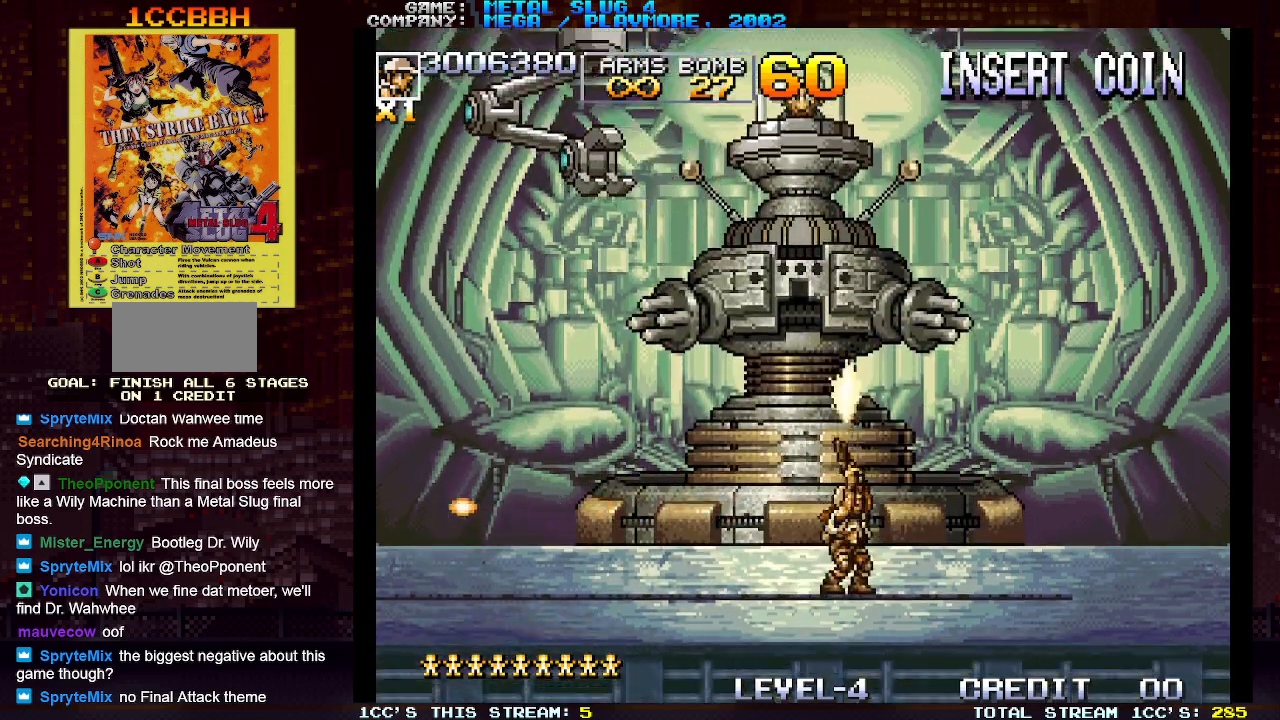
{"buttons": ["SQUARE"], "left_stick": "up", "events": [[33, "SQUARE", "down"], [83, "SQUARE", "up"], [117, "SQUARE", "down"], [150, "left_stick", "up-left"], [167, "SQUARE", "up"], [200, "SQUARE", "down"], [267, "SQUARE", "up"], [267, "left_stick", "up"], [283, "SQUARE", "down"], [350, "SQUARE", "up"], [400, "SQUARE", "down"], [433, "SQUARE", "up"], [483, "SQUARE", "down"]]}
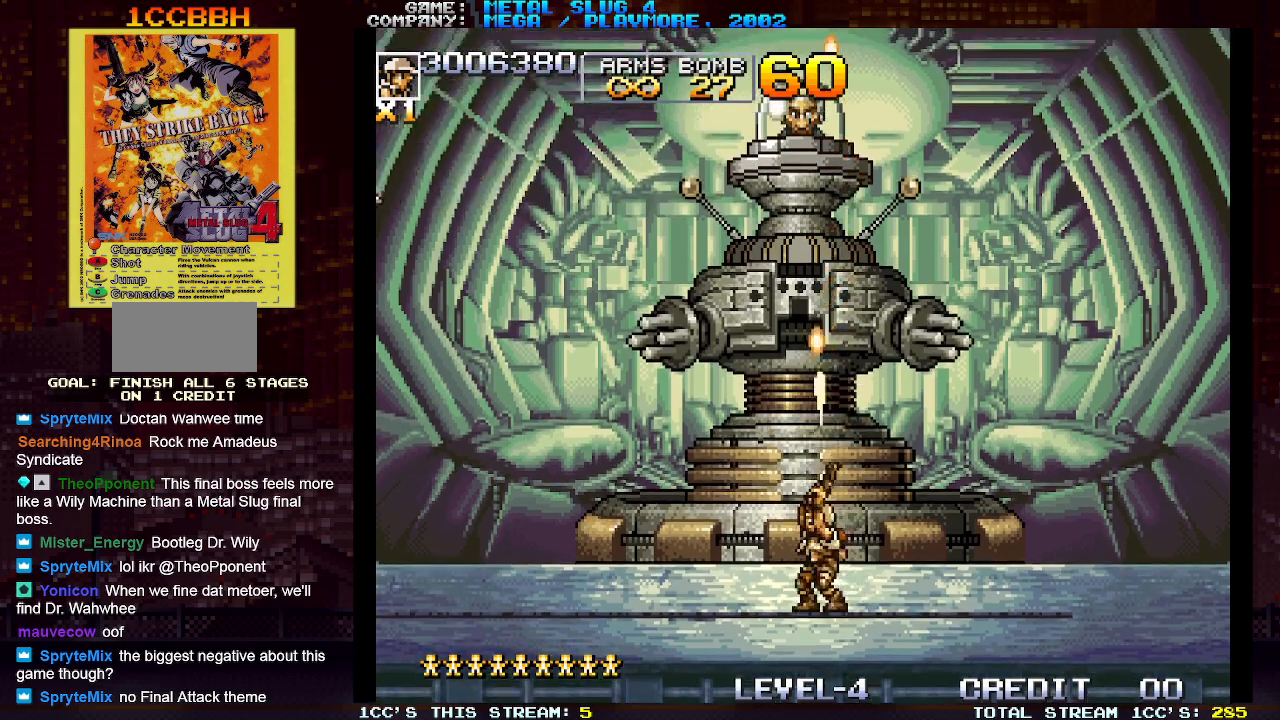
{"buttons": ["SQUARE"], "left_stick": "up", "events": [[50, "SQUARE", "up"], [100, "SQUARE", "down"], [133, "SQUARE", "up"], [183, "SQUARE", "down"], [233, "SQUARE", "up"], [300, "SQUARE", "down"], [333, "SQUARE", "up"], [383, "SQUARE", "down"], [433, "SQUARE", "up"], [500, "SQUARE", "down"]]}
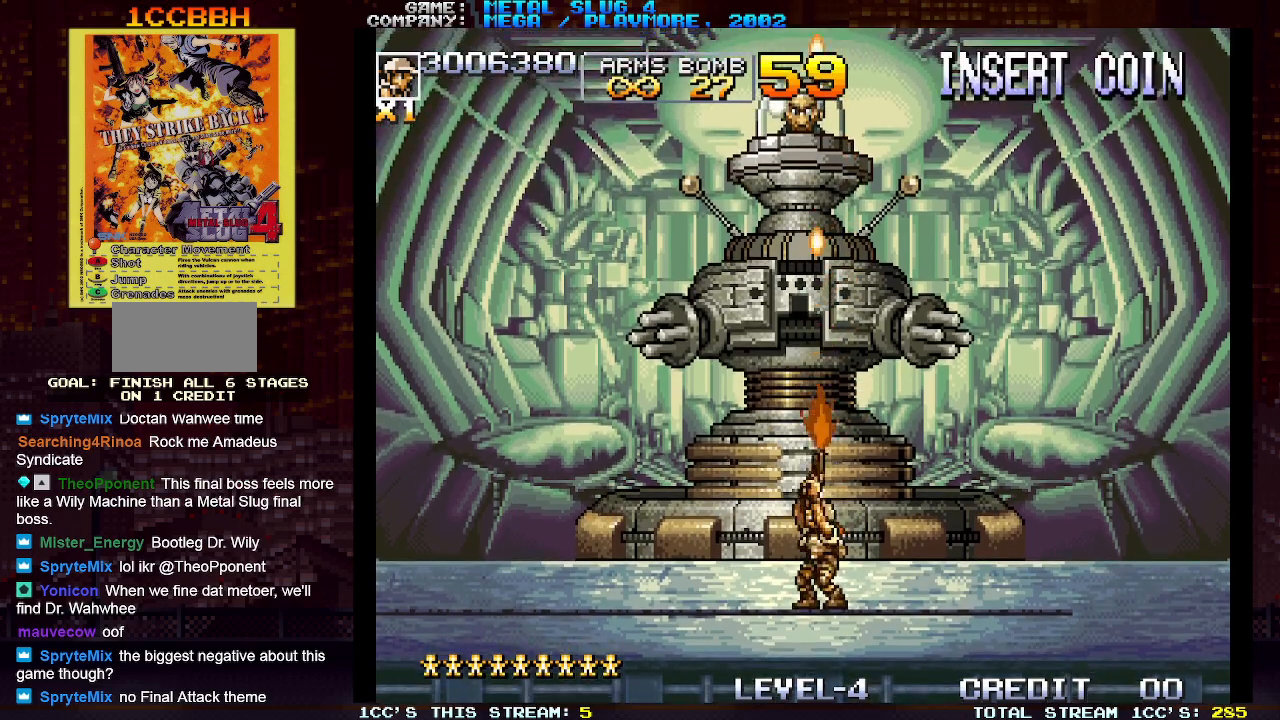
{"buttons": ["SQUARE"], "left_stick": "up", "events": [[33, "SQUARE", "up"], [100, "SQUARE", "down"], [133, "SQUARE", "up"], [217, "SQUARE", "down"], [233, "SQUARE", "up"], [283, "SQUARE", "down"], [333, "SQUARE", "up"], [417, "SQUARE", "down"], [433, "SQUARE", "up"], [483, "SQUARE", "down"]]}
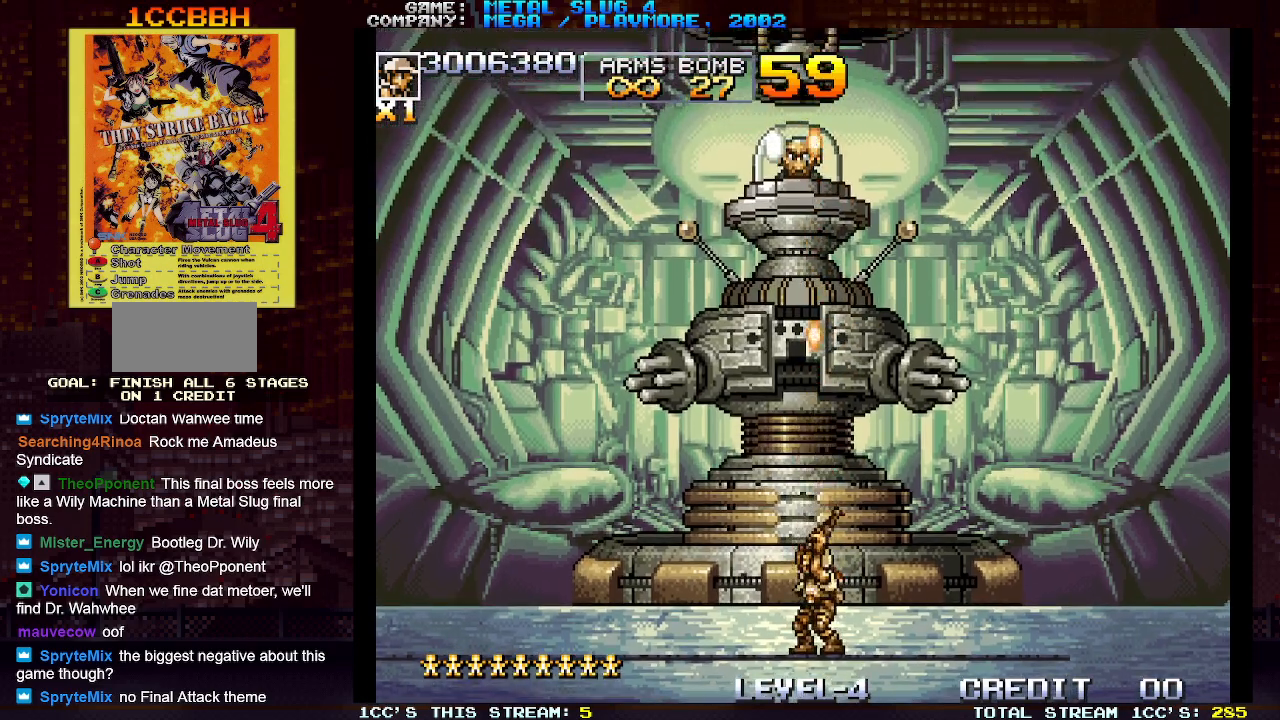
{"buttons": [], "left_stick": "up", "events": [[50, "SQUARE", "up"], [200, "SQUARE", "down"], [250, "SQUARE", "up"], [317, "SQUARE", "down"], [350, "SQUARE", "up"], [400, "SQUARE", "down"], [450, "SQUARE", "up"]]}
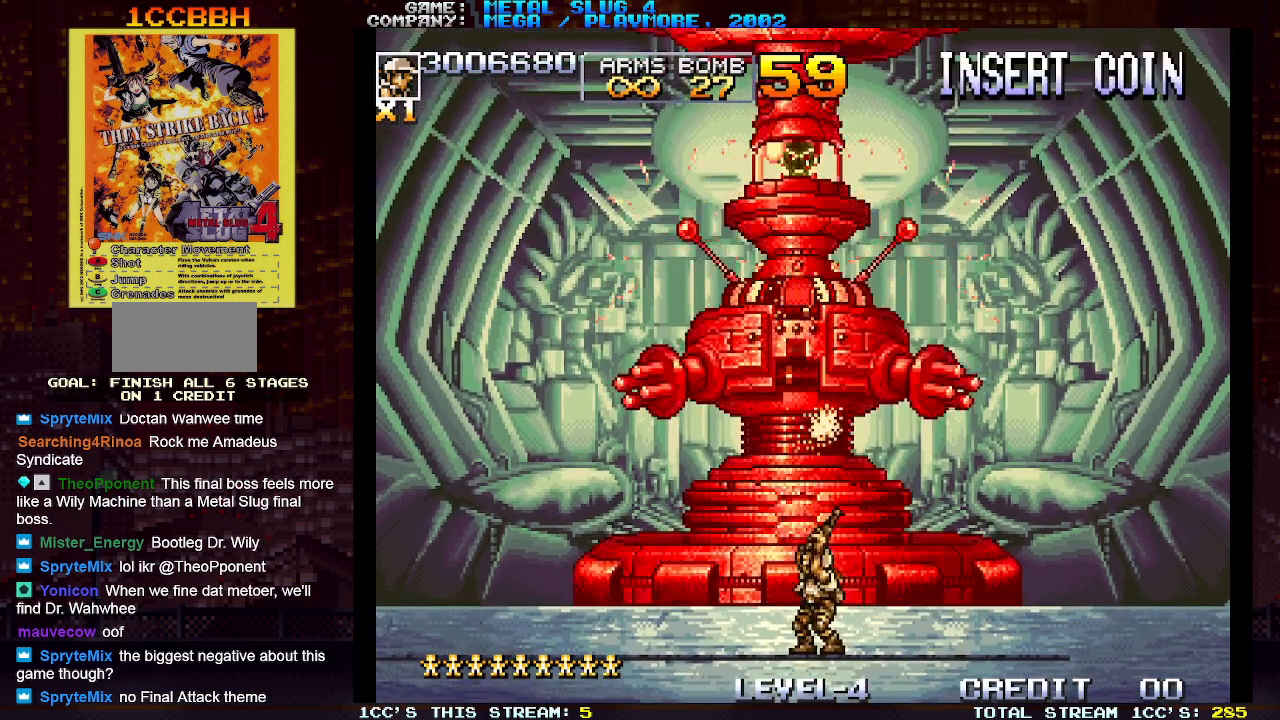
{"buttons": ["SQUARE"], "left_stick": "up"}
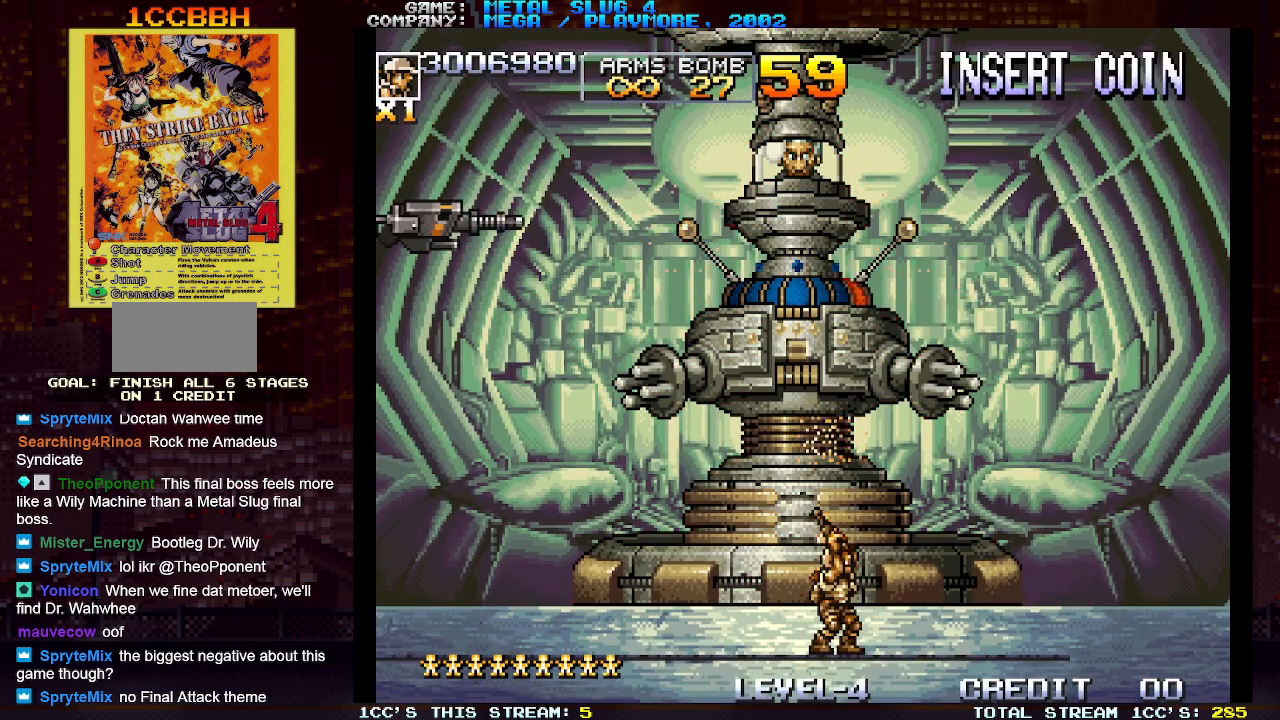
{"buttons": ["SQUARE"], "left_stick": "up"}
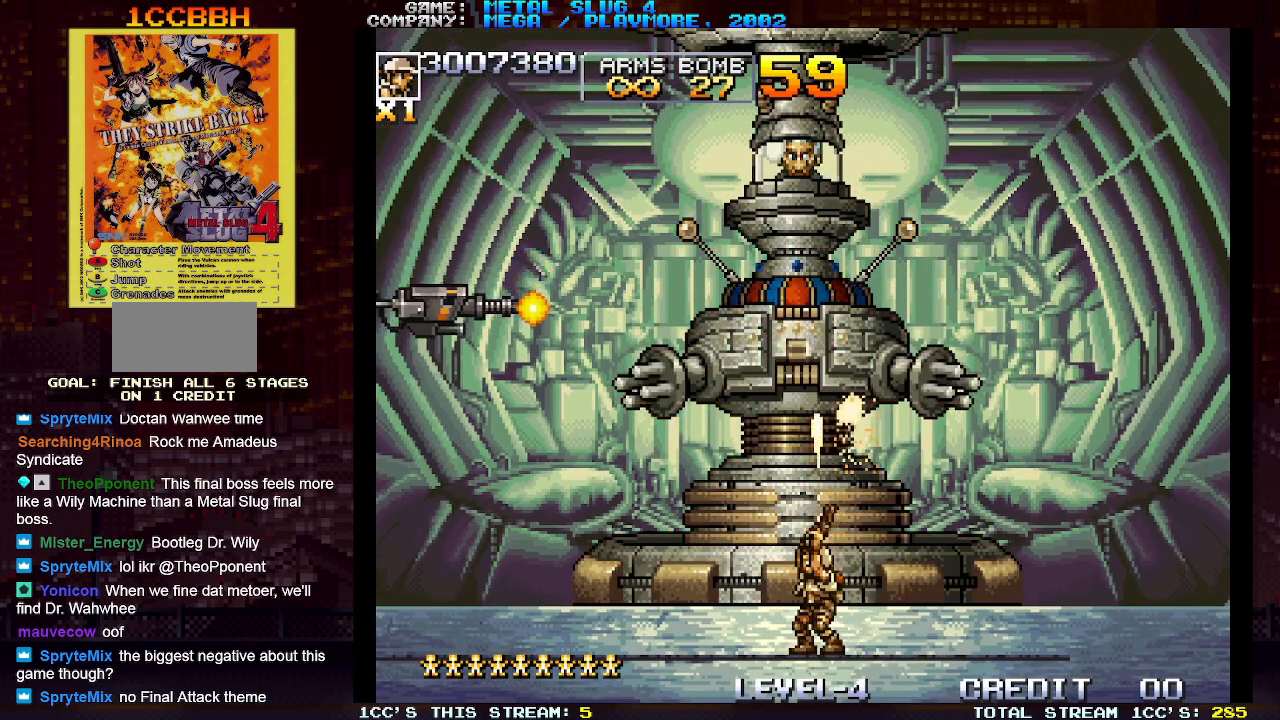
{"buttons": [], "left_stick": "up", "events": [[17, "SQUARE", "up"], [50, "SQUARE", "down"], [117, "SQUARE", "up"], [183, "SQUARE", "down"], [200, "SQUARE", "up"], [250, "SQUARE", "down"], [300, "SQUARE", "up"], [350, "SQUARE", "down"], [400, "SQUARE", "up"], [417, "SQUARE", "down"], [467, "SQUARE", "up"]]}
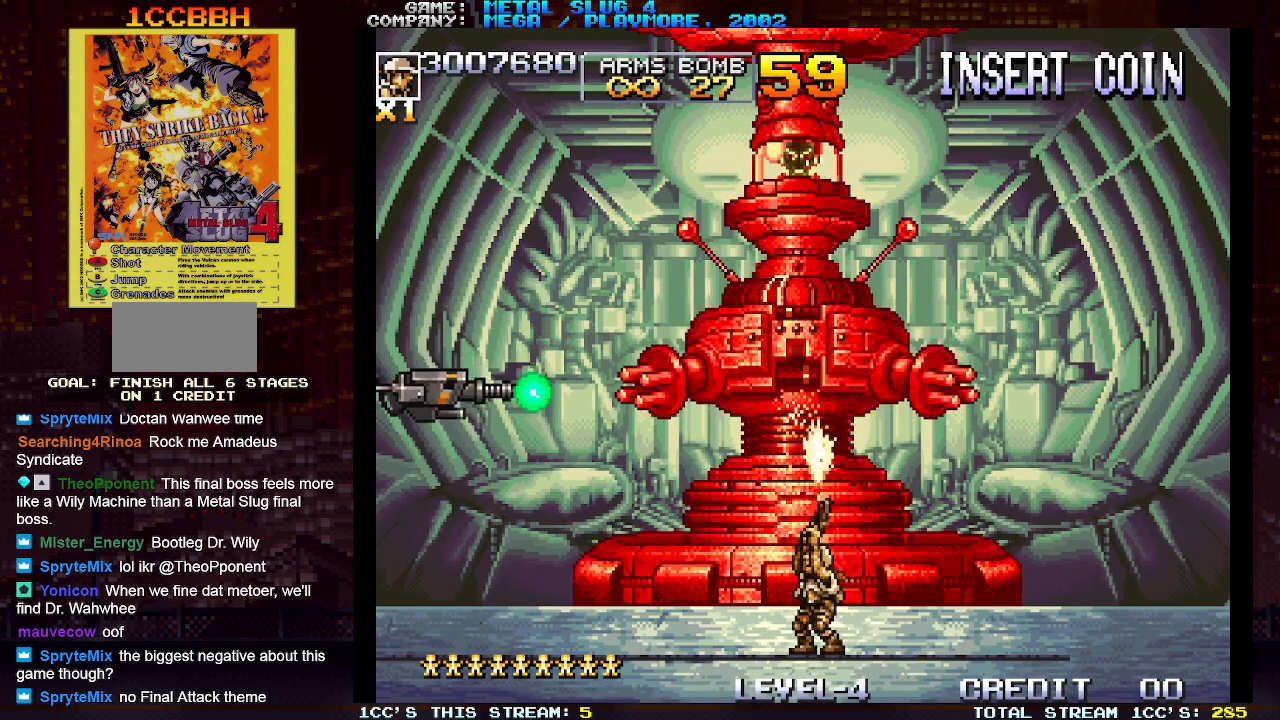
{"buttons": [], "left_stick": "down", "events": [[17, "SQUARE", "down"], [50, "SQUARE", "up"], [100, "SQUARE", "down"], [150, "SQUARE", "up"], [183, "SQUARE", "down"], [217, "SQUARE", "up"], [250, "SQUARE", "down"], [283, "left_stick", "center"], [350, "left_stick", "down"], [367, "SQUARE", "up"]]}
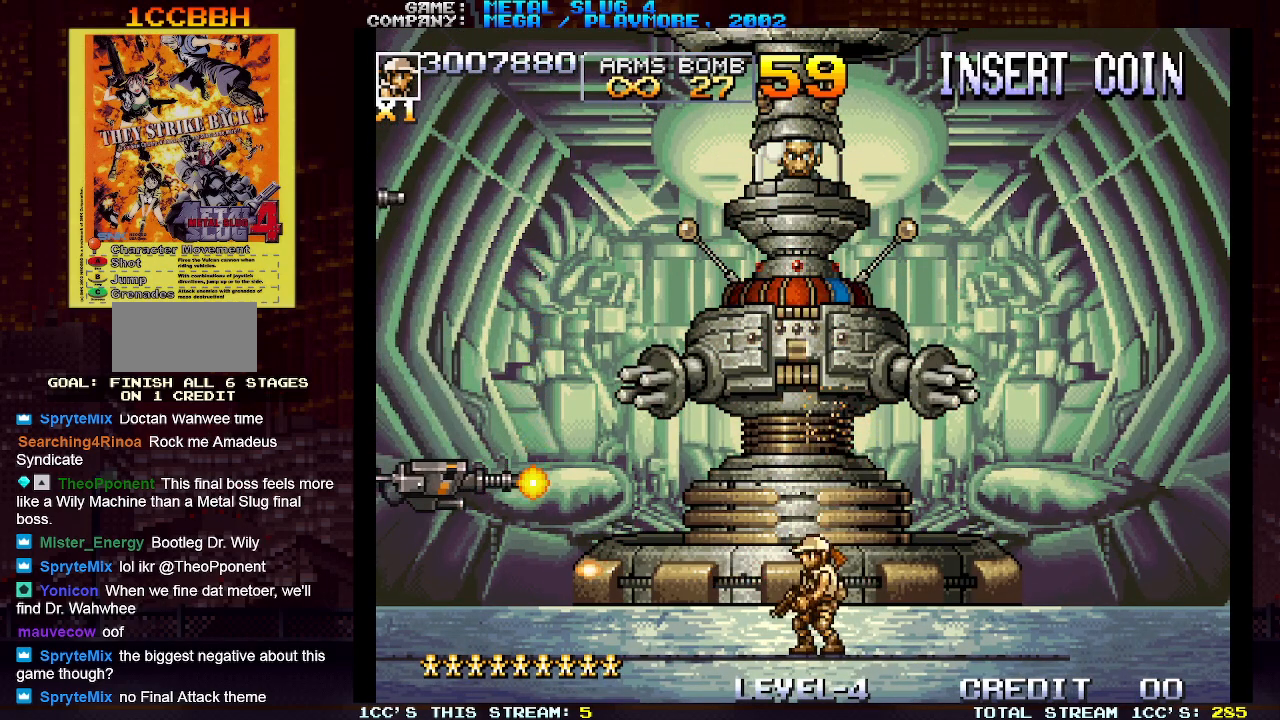
{"buttons": ["SQUARE"], "left_stick": "up", "events": [[300, "left_stick", "center"], [367, "TRIANGLE", "down"], [417, "left_stick", "up"], [433, "TRIANGLE", "up"], [467, "SQUARE", "down"]]}
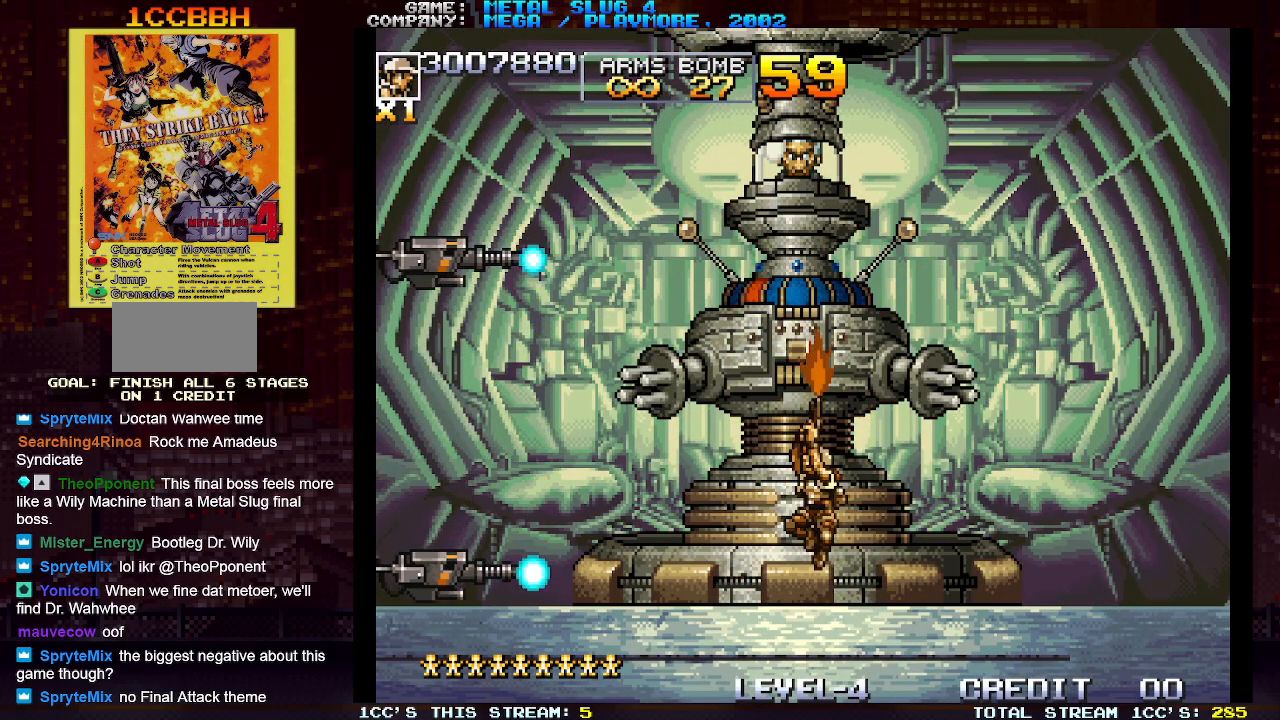
{"buttons": ["R1"], "left_stick": "up", "events": [[33, "SQUARE", "up"], [83, "SQUARE", "down"], [117, "SQUARE", "up"], [233, "R1", "down"], [283, "R1", "up"], [367, "R1", "down"], [400, "R1", "up"], [483, "R1", "down"]]}
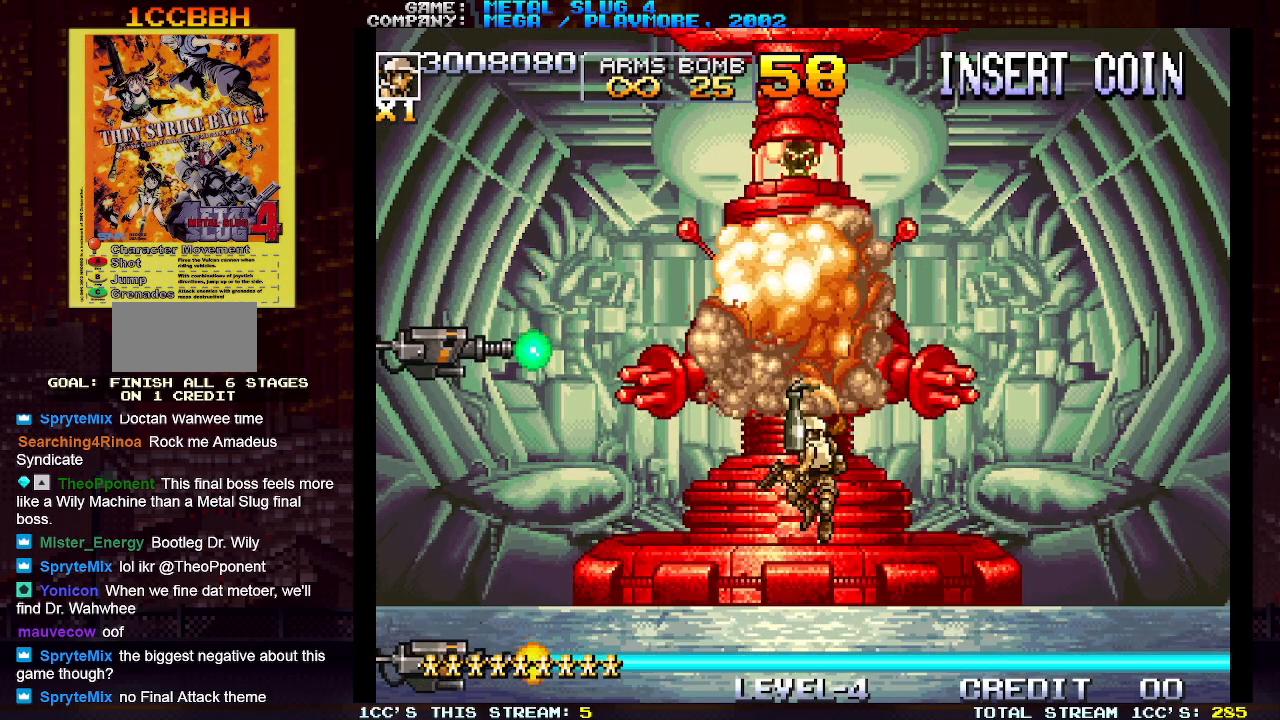
{"buttons": ["SQUARE"], "left_stick": "center", "events": [[33, "R1", "up"], [100, "R1", "down"], [167, "R1", "up"], [250, "SQUARE", "down"], [317, "SQUARE", "up"], [383, "SQUARE", "down"], [467, "SQUARE", "up"], [467, "left_stick", "center"], [500, "SQUARE", "down"]]}
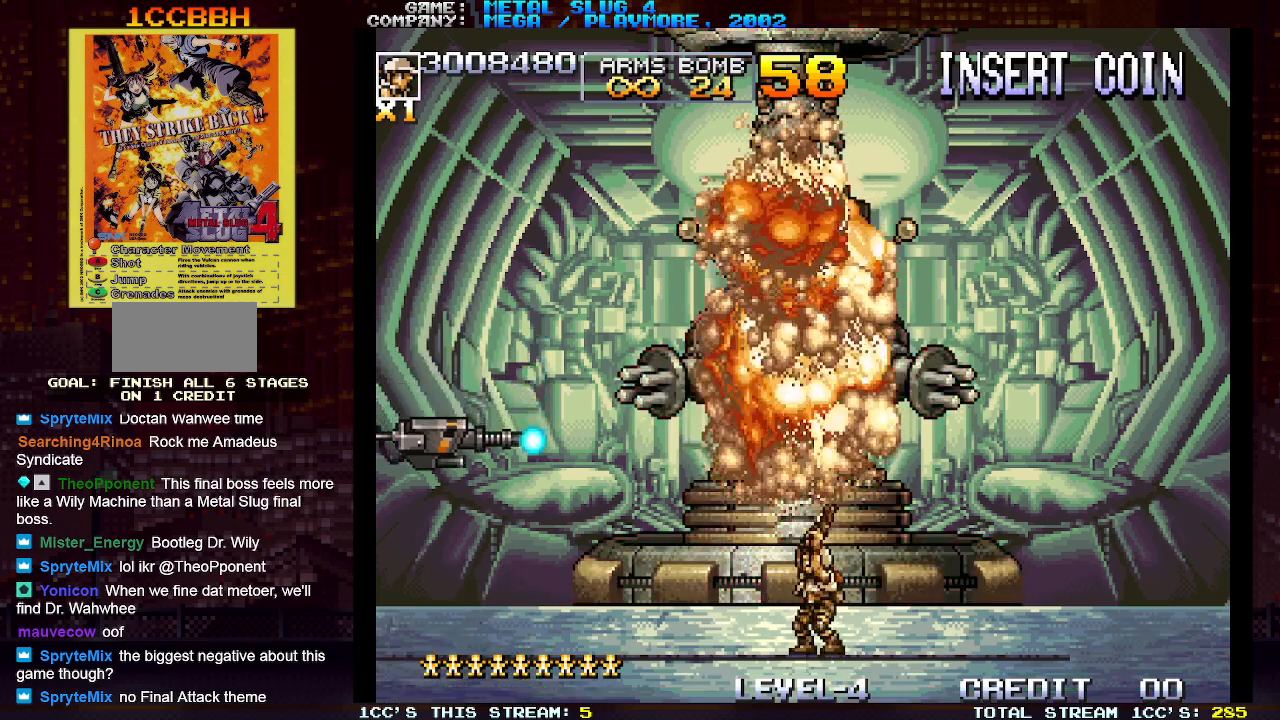
{"buttons": [], "left_stick": "down", "events": [[33, "left_stick", "down"], [100, "SQUARE", "up"]]}
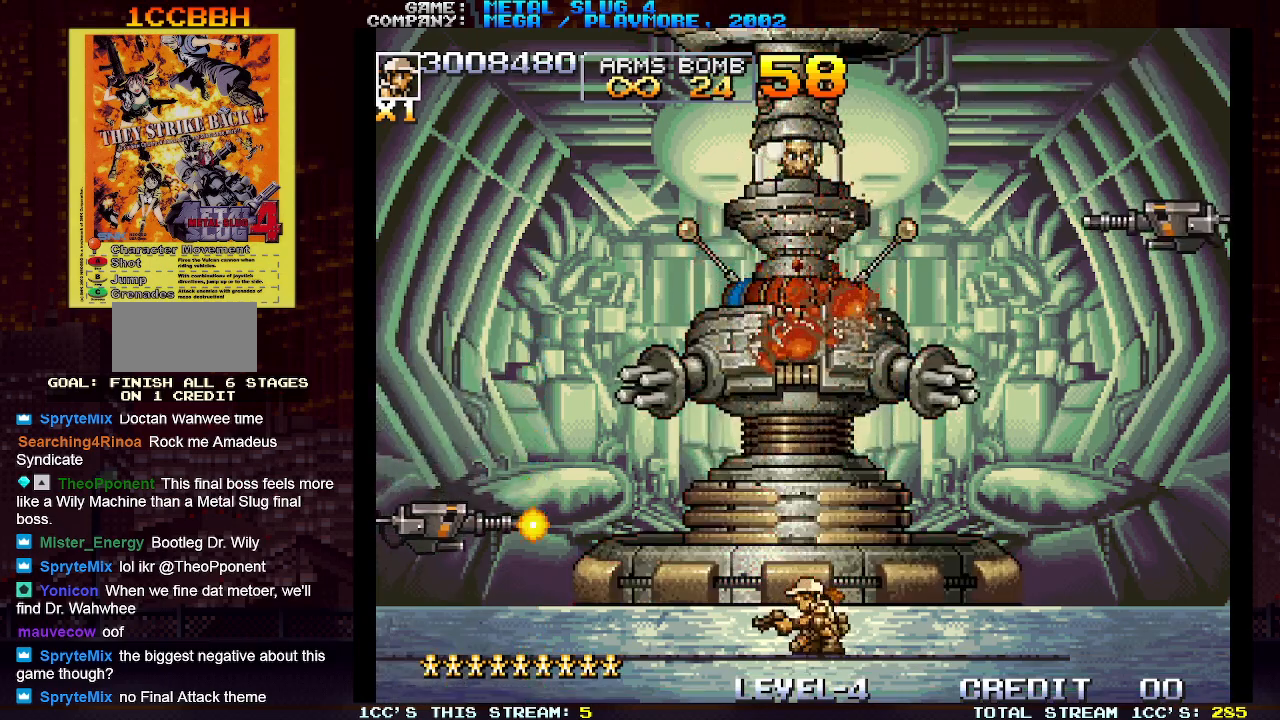
{"buttons": ["R1"], "left_stick": "center", "events": [[17, "left_stick", "center"], [67, "TRIANGLE", "down"], [150, "TRIANGLE", "up"], [233, "R1", "down"], [283, "R1", "up"], [350, "R1", "down"], [400, "R1", "up"], [483, "R1", "down"]]}
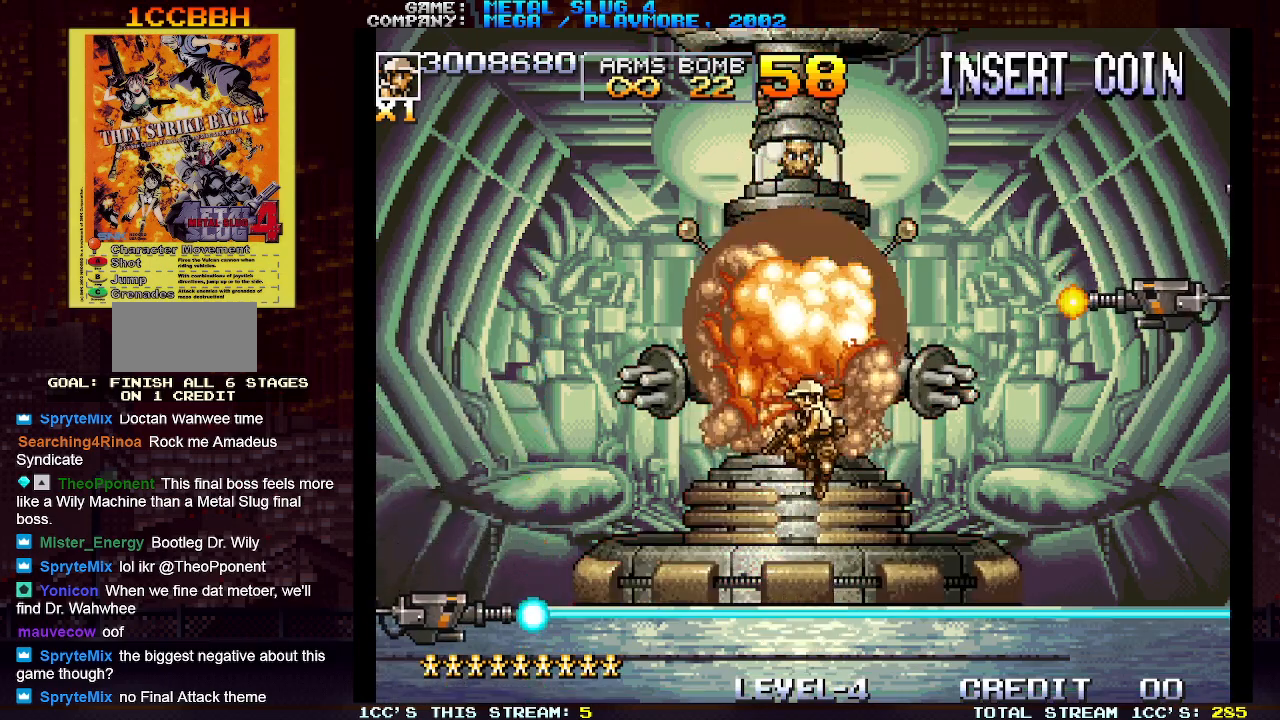
{"buttons": [], "left_stick": "up", "events": [[33, "R1", "up"], [117, "R1", "down"], [183, "R1", "up"], [183, "left_stick", "up"], [300, "SQUARE", "down"], [350, "SQUARE", "up"], [450, "SQUARE", "down"], [500, "SQUARE", "up"]]}
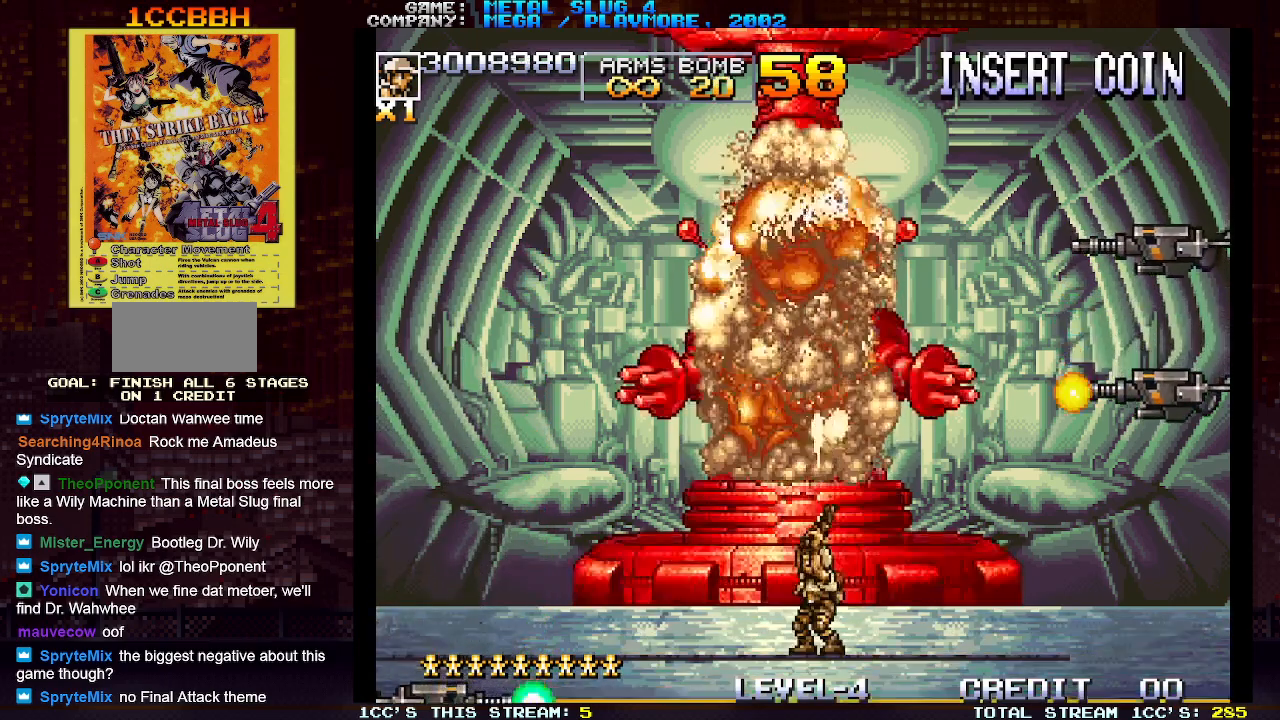
{"buttons": [], "left_stick": "down", "events": [[67, "SQUARE", "down"], [150, "SQUARE", "up"], [217, "SQUARE", "down"], [250, "SQUARE", "up"], [283, "SQUARE", "down"], [317, "SQUARE", "up"], [383, "left_stick", "center"], [433, "left_stick", "down"]]}
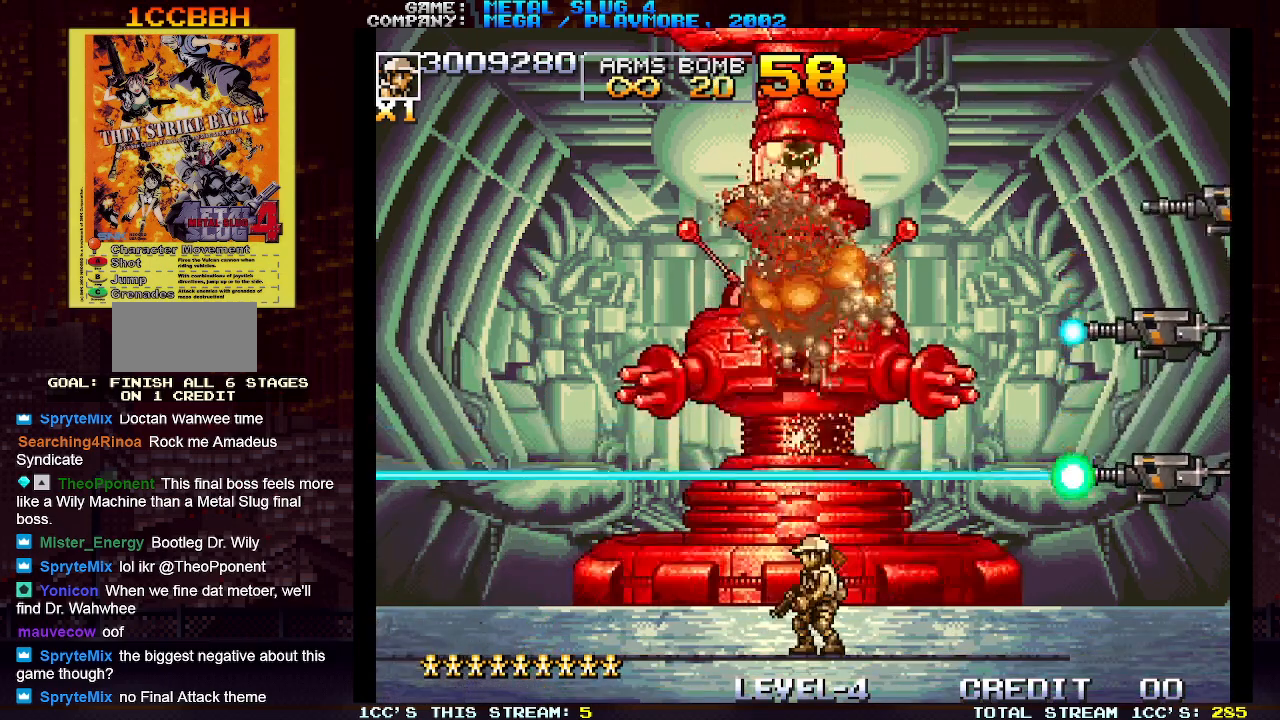
{"buttons": [], "left_stick": "down", "events": []}
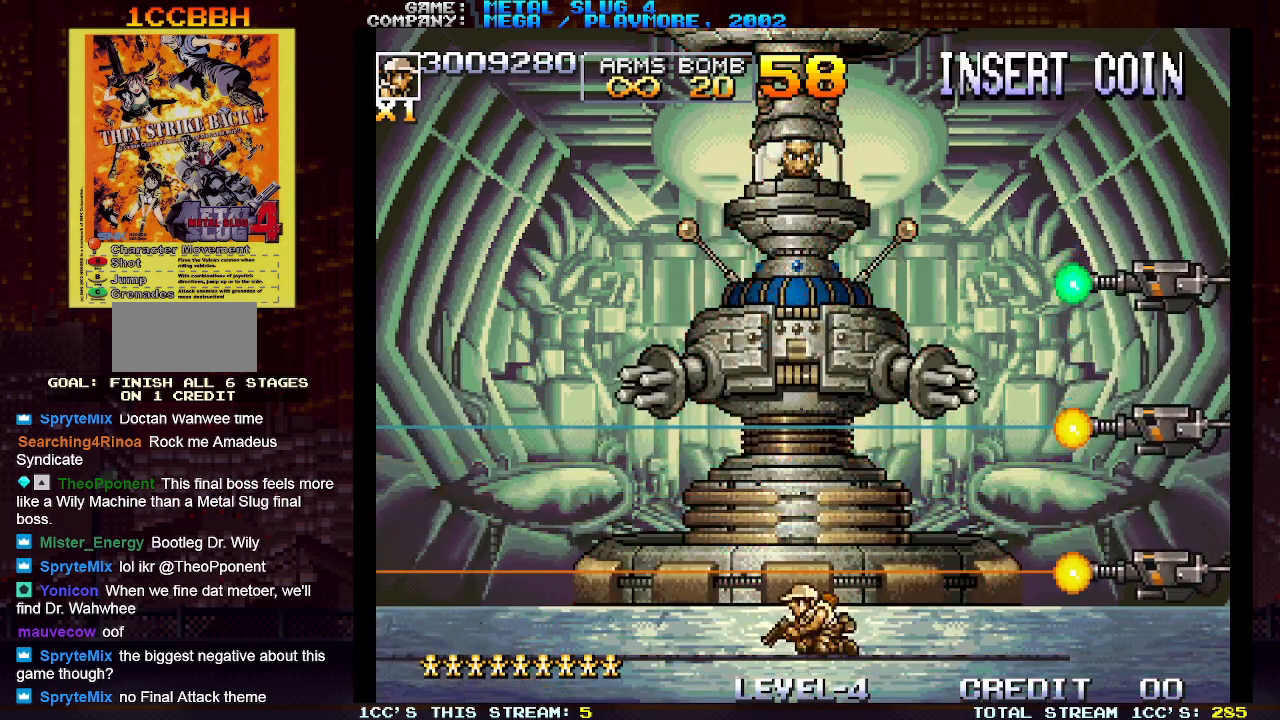
{"buttons": [], "left_stick": "down", "events": []}
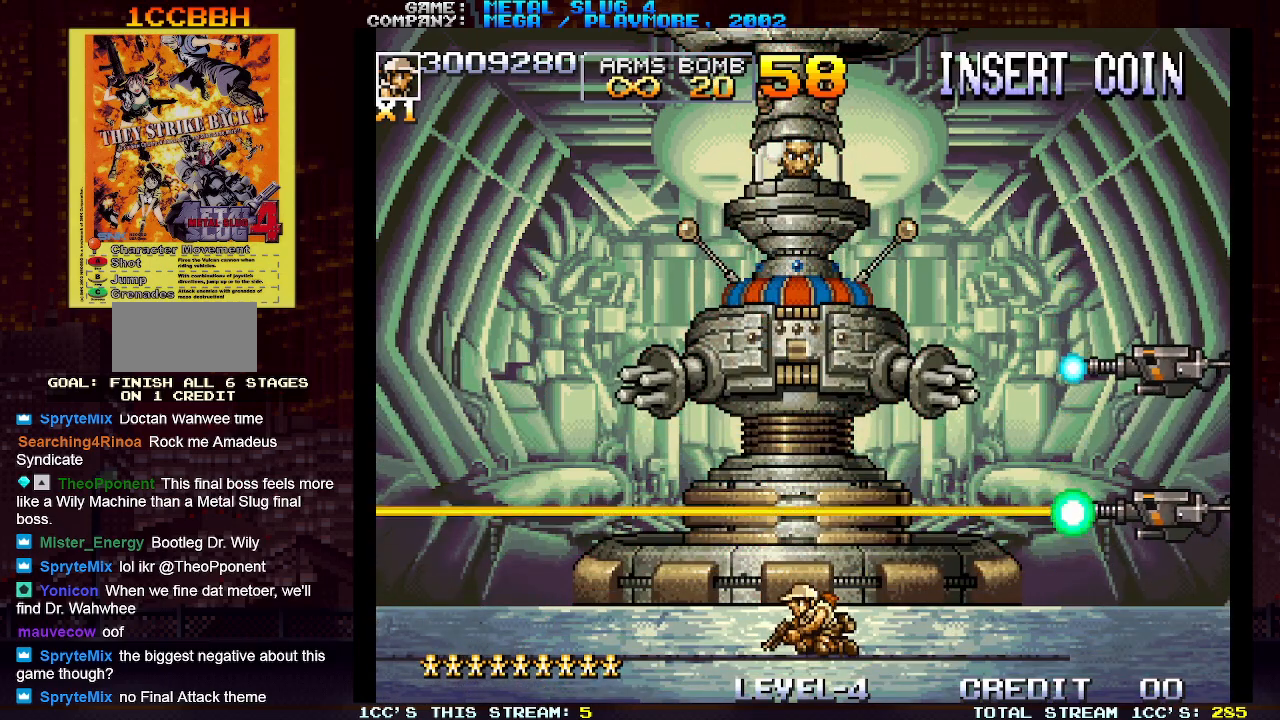
{"buttons": [], "left_stick": "down", "events": []}
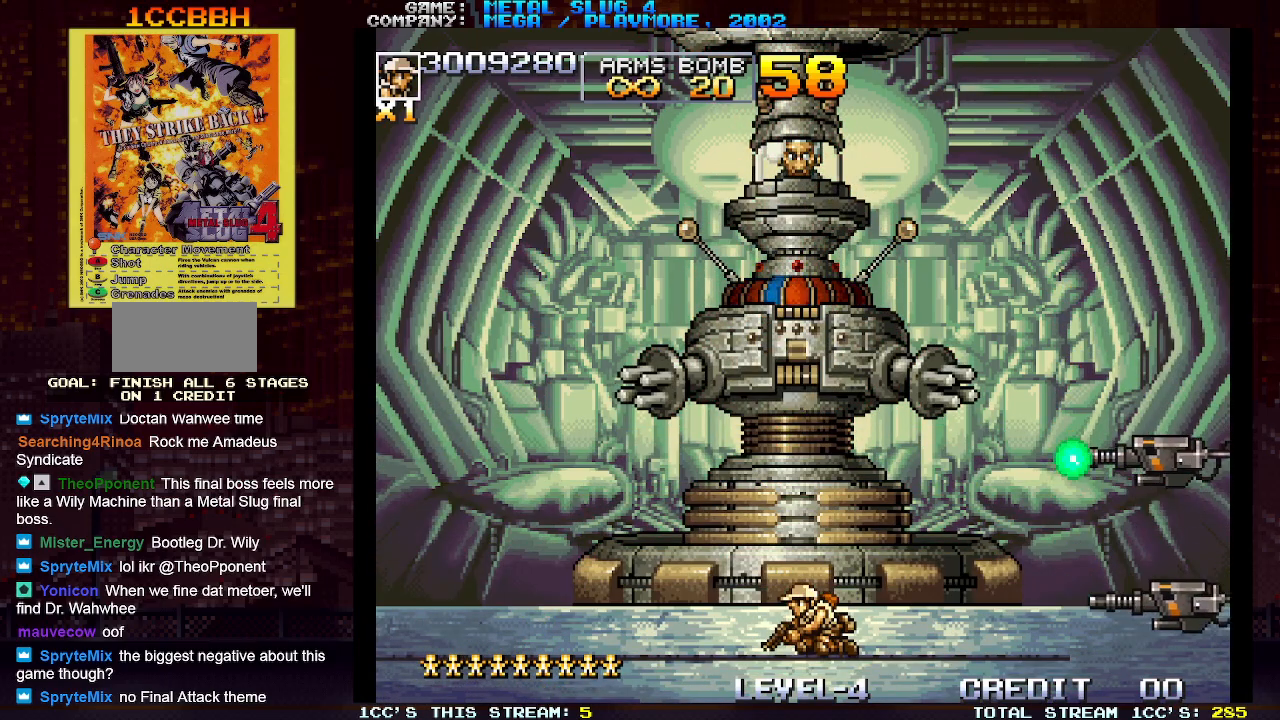
{"buttons": [], "left_stick": "center", "events": [[283, "left_stick", "center"], [350, "TRIANGLE", "down"], [417, "TRIANGLE", "up"]]}
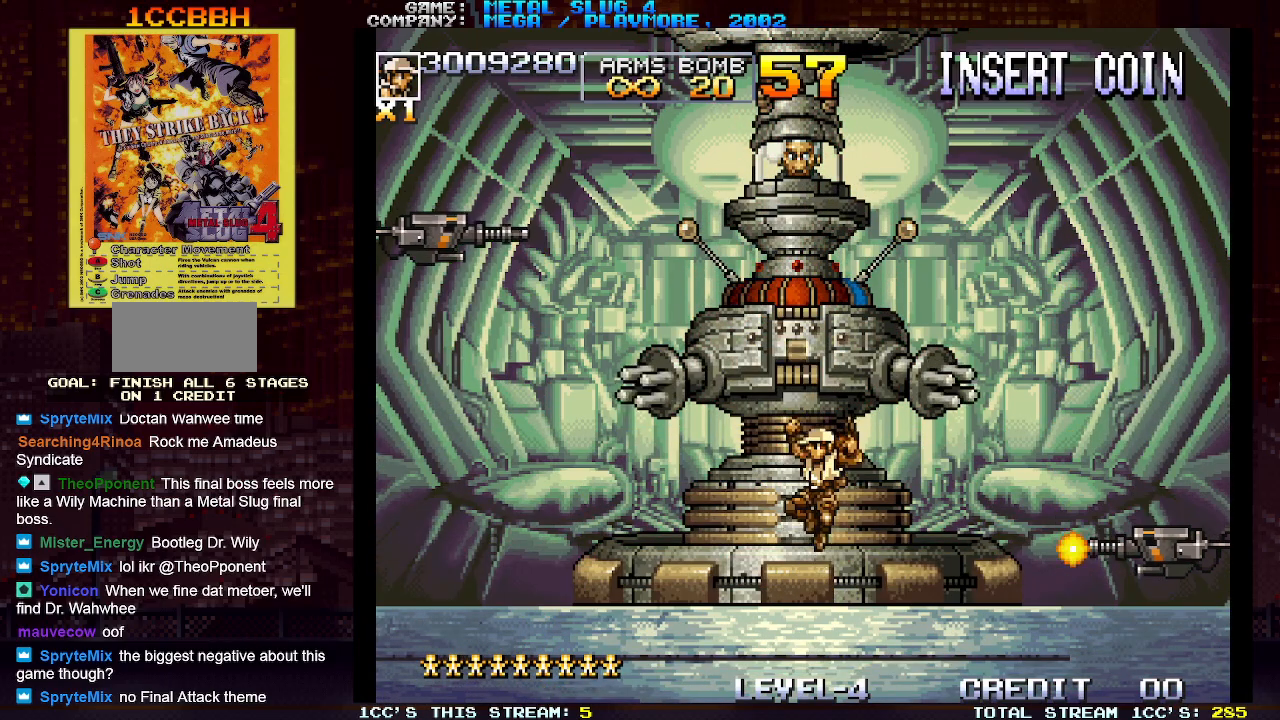
{"buttons": ["R1"], "left_stick": "up", "events": [[33, "R1", "down"], [83, "R1", "up"], [167, "R1", "down"], [367, "R1", "up"], [417, "R1", "down"], [483, "left_stick", "up"]]}
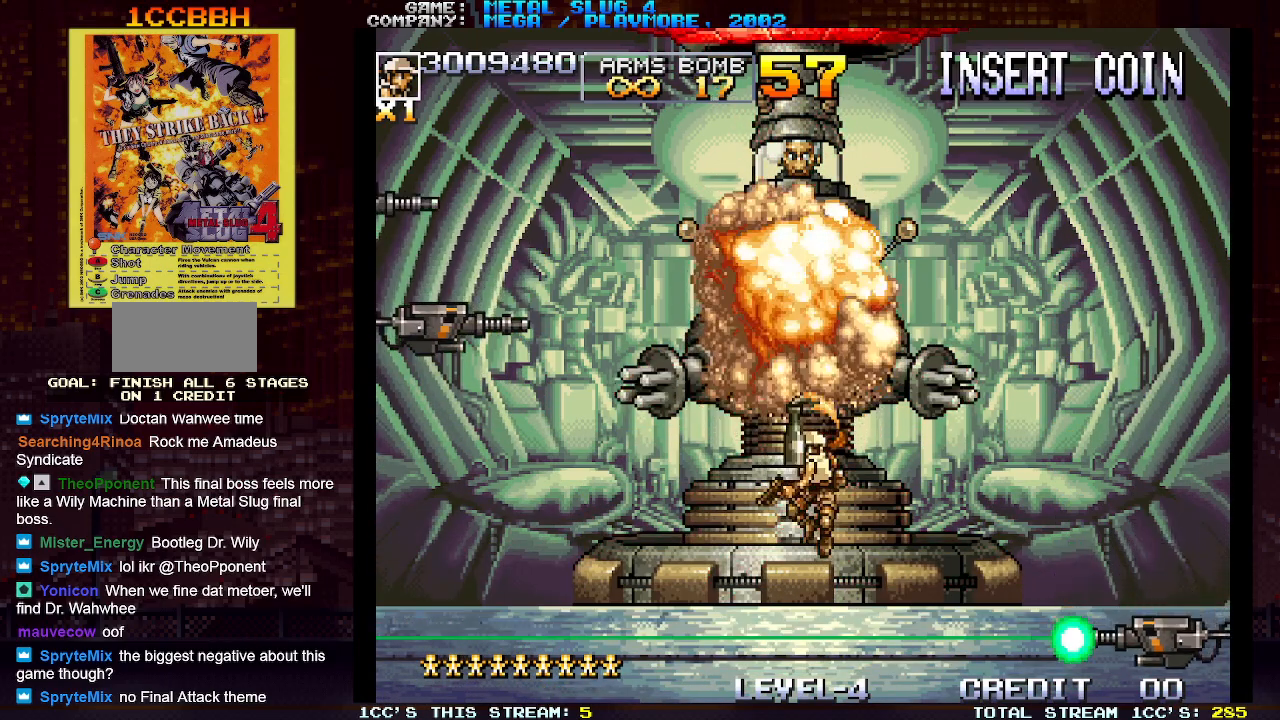
{"buttons": [], "left_stick": "up", "events": [[17, "R1", "up"], [117, "SQUARE", "down"], [183, "SQUARE", "up"], [250, "SQUARE", "down"], [317, "SQUARE", "up"], [417, "SQUARE", "down"], [467, "SQUARE", "up"]]}
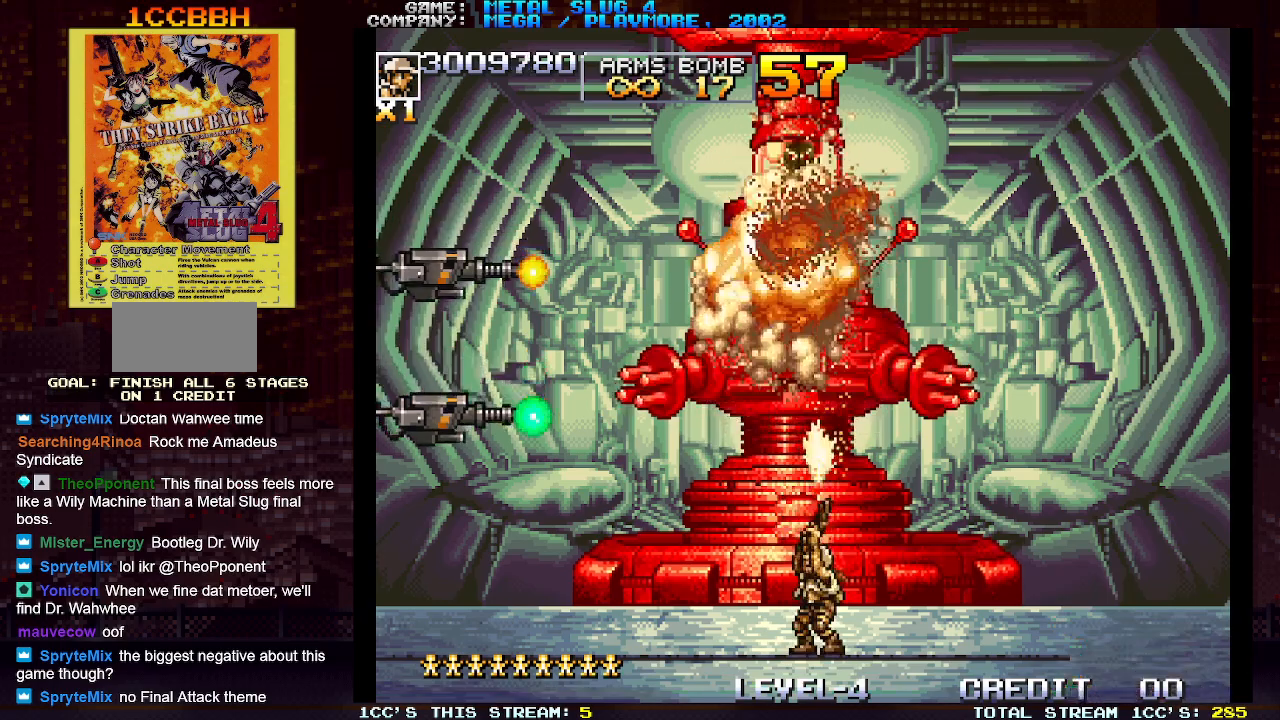
{"buttons": [], "left_stick": "down", "events": [[33, "SQUARE", "down"], [67, "SQUARE", "up"], [100, "SQUARE", "down"], [133, "SQUARE", "up"], [183, "SQUARE", "down"], [217, "SQUARE", "up"], [250, "left_stick", "center"], [300, "left_stick", "down"]]}
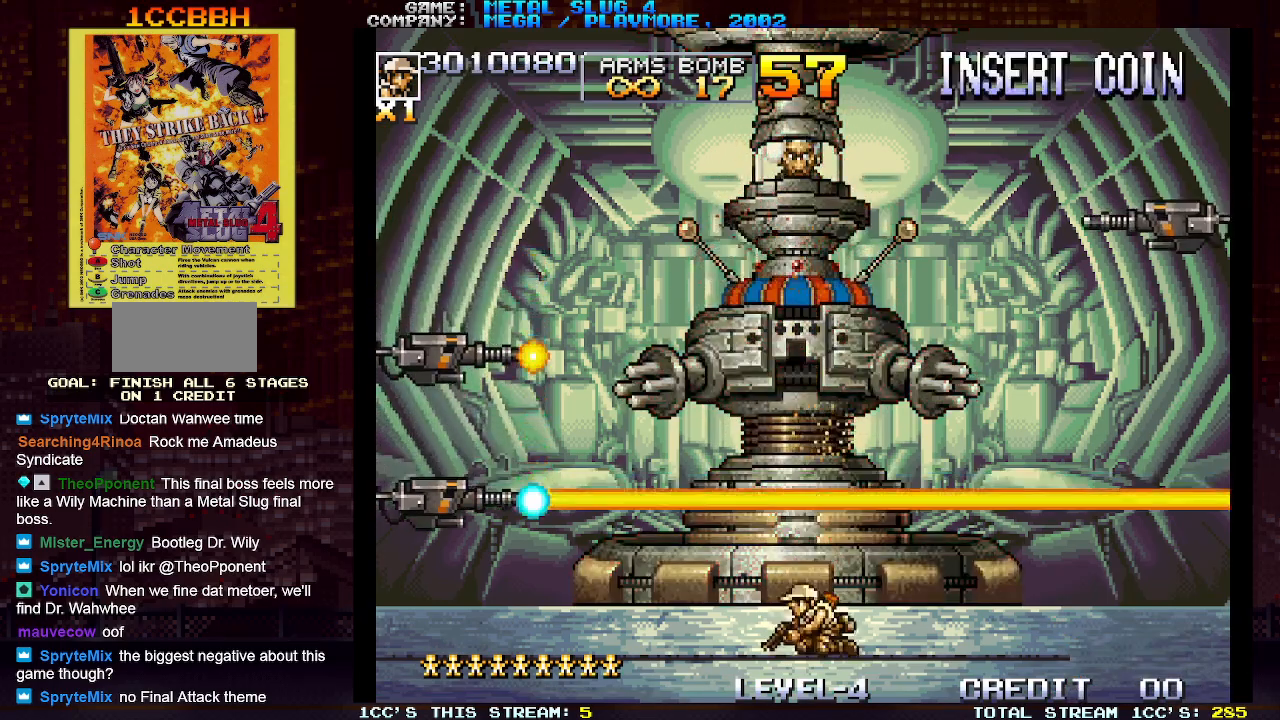
{"buttons": [], "left_stick": "down", "events": []}
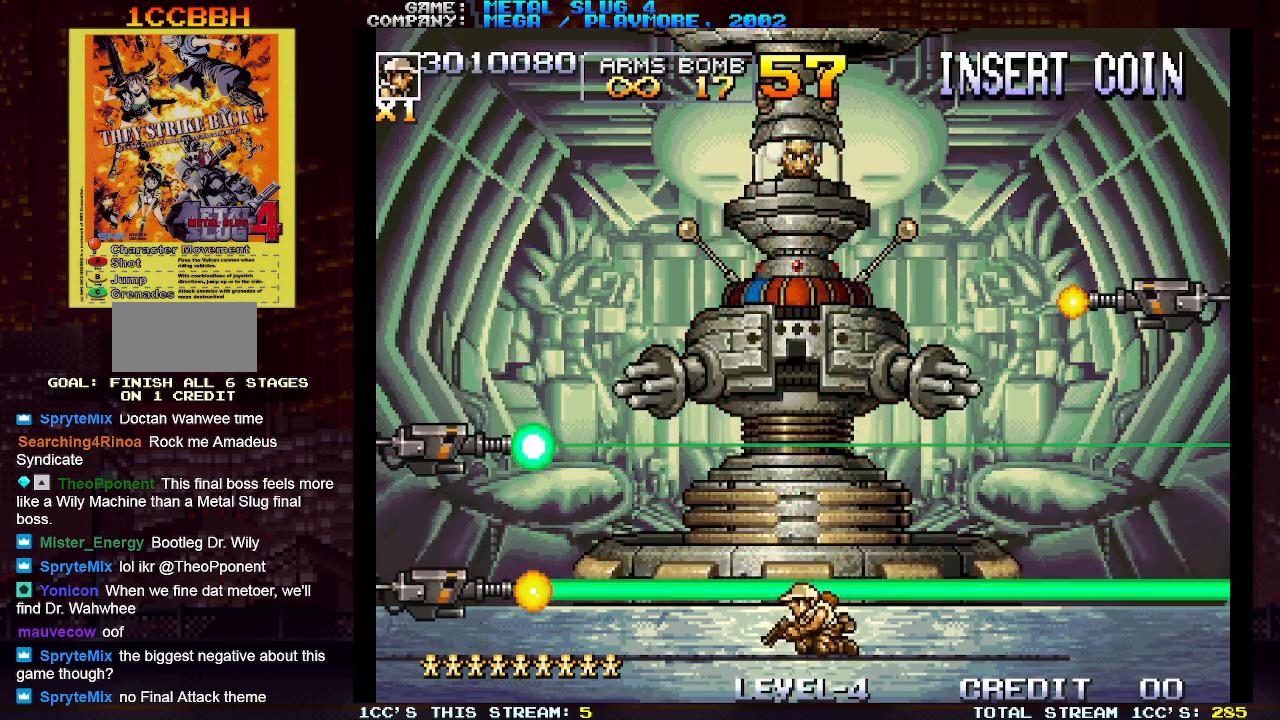
{"buttons": [], "left_stick": "down", "events": []}